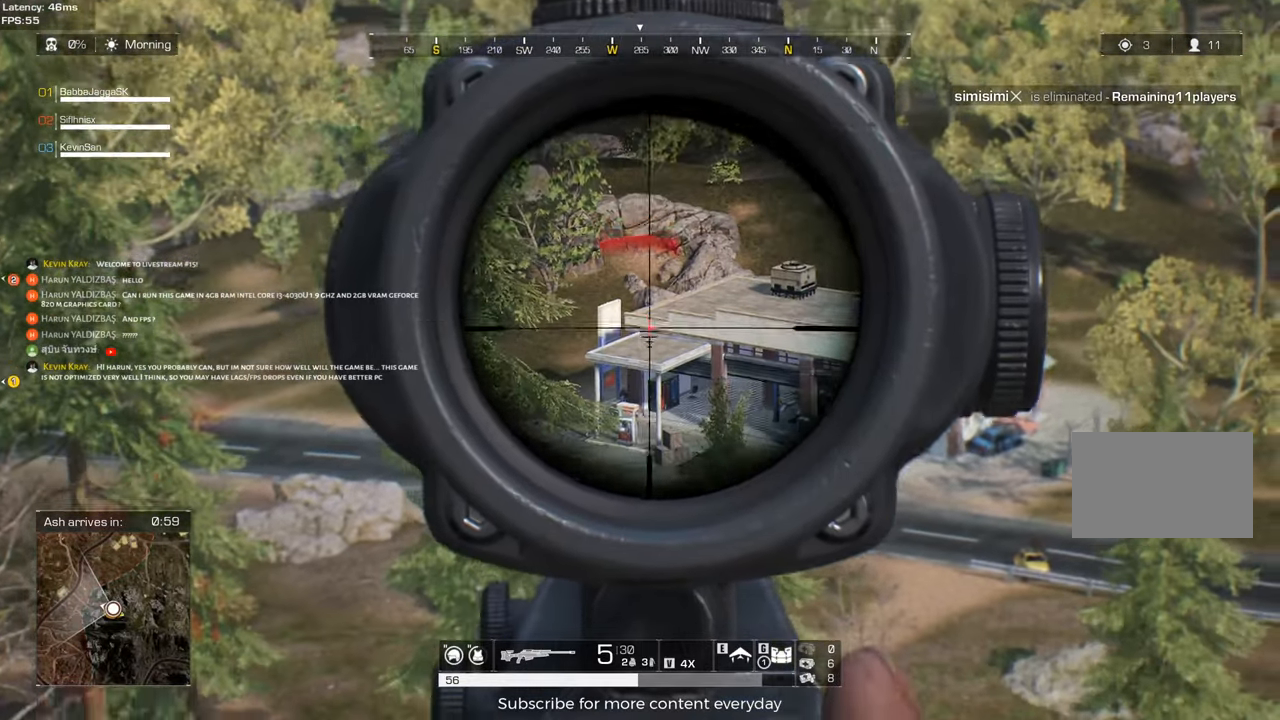
Gameplay with keyboard and mouse; each line is a JSON object with the keys held at the frame after it. "events" lists presses ("down") and releases ("up") of "1", "2", "3", "4", "5", "a", "alt", "c", "caps_lock", "ctrl", "d", "e", "f", "g", "q", "r", "s", "shift", "space", "t", "tab", "v", "w", "x" and "z" between this image and that frame as [ms after this image, input, new state], when the widget could be followed in between. No other keys are recorded. Mouse buttons are not recorded. Not read: mouse_move.
{"keys": [], "events": [[183, "d", "up"], [317, "s", "up"], [367, "d", "down"], [417, "d", "up"]]}
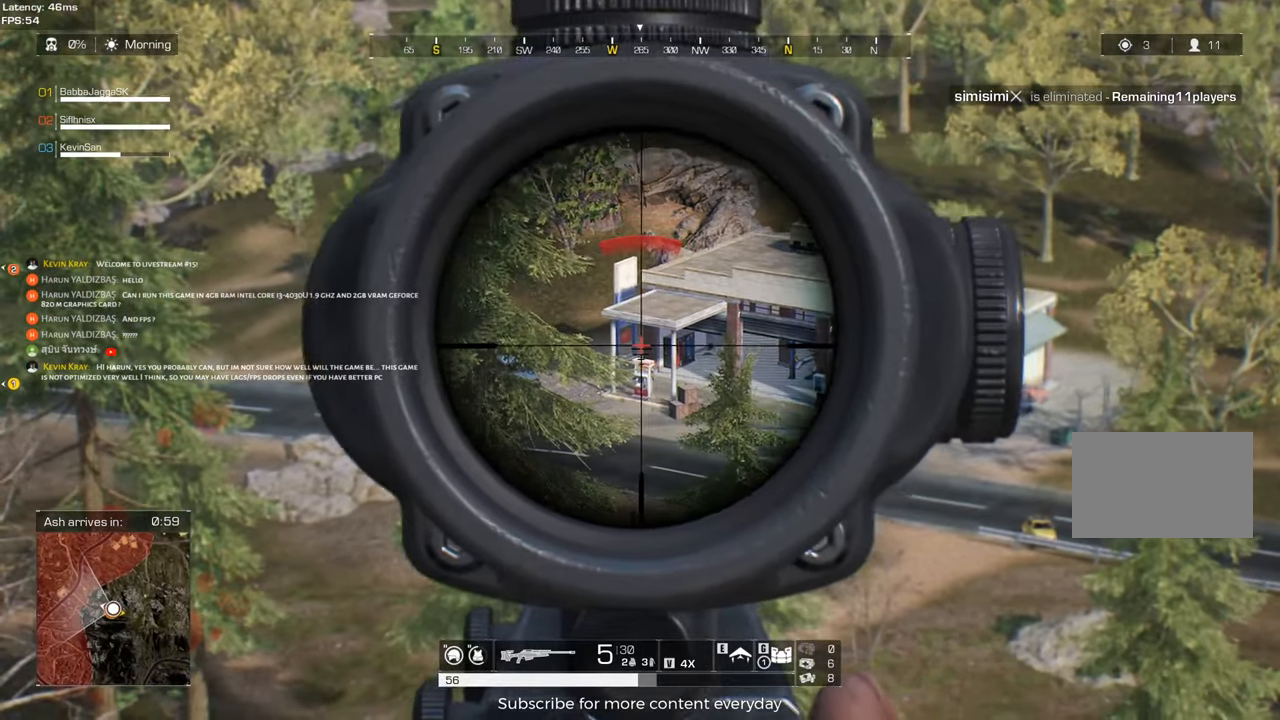
{"keys": ["q", "shift"], "events": [[50, "shift", "down"], [433, "q", "down"]]}
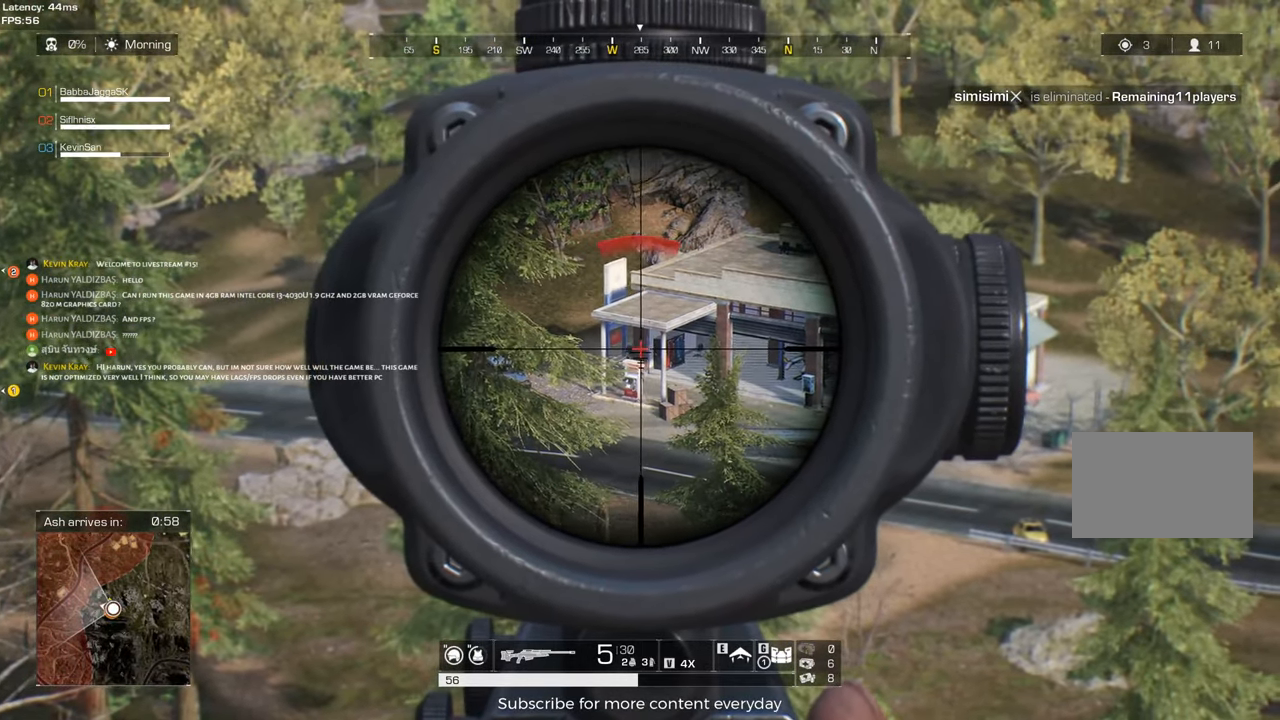
{"keys": ["shift"], "events": [[17, "q", "up"]]}
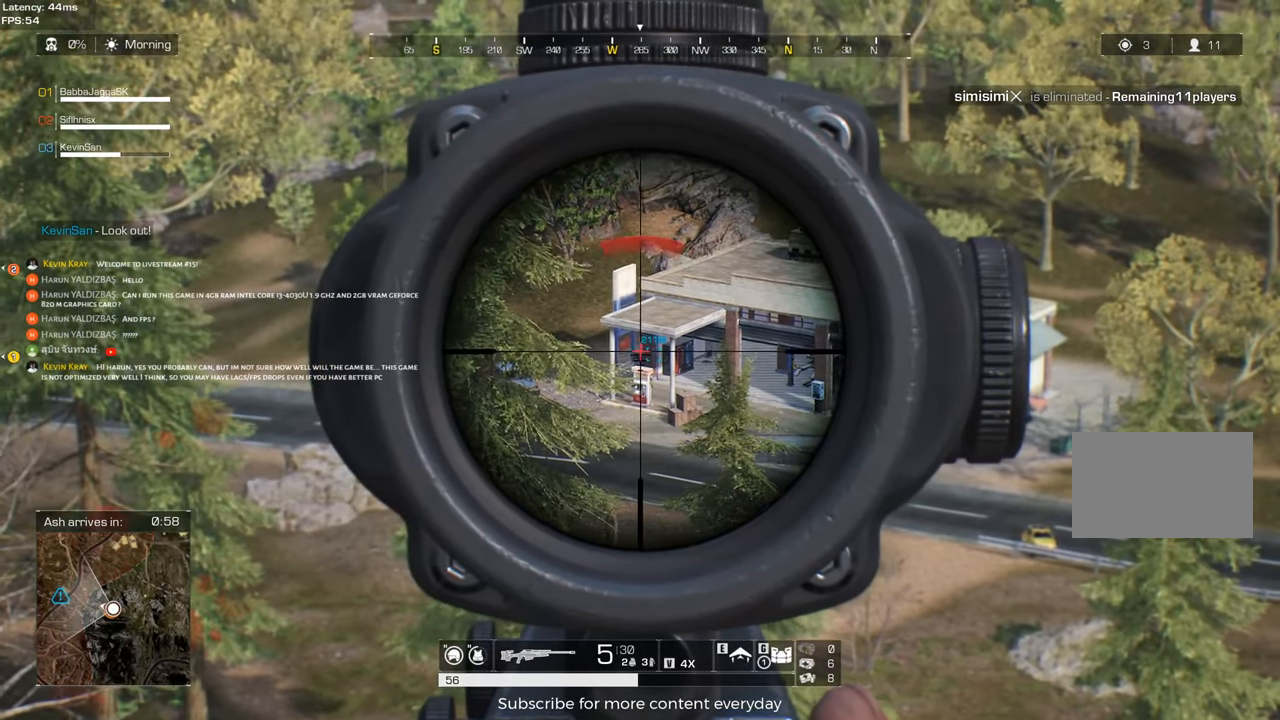
{"keys": ["a"], "events": [[167, "a", "down"], [167, "shift", "up"], [267, "c", "down"], [367, "c", "up"]]}
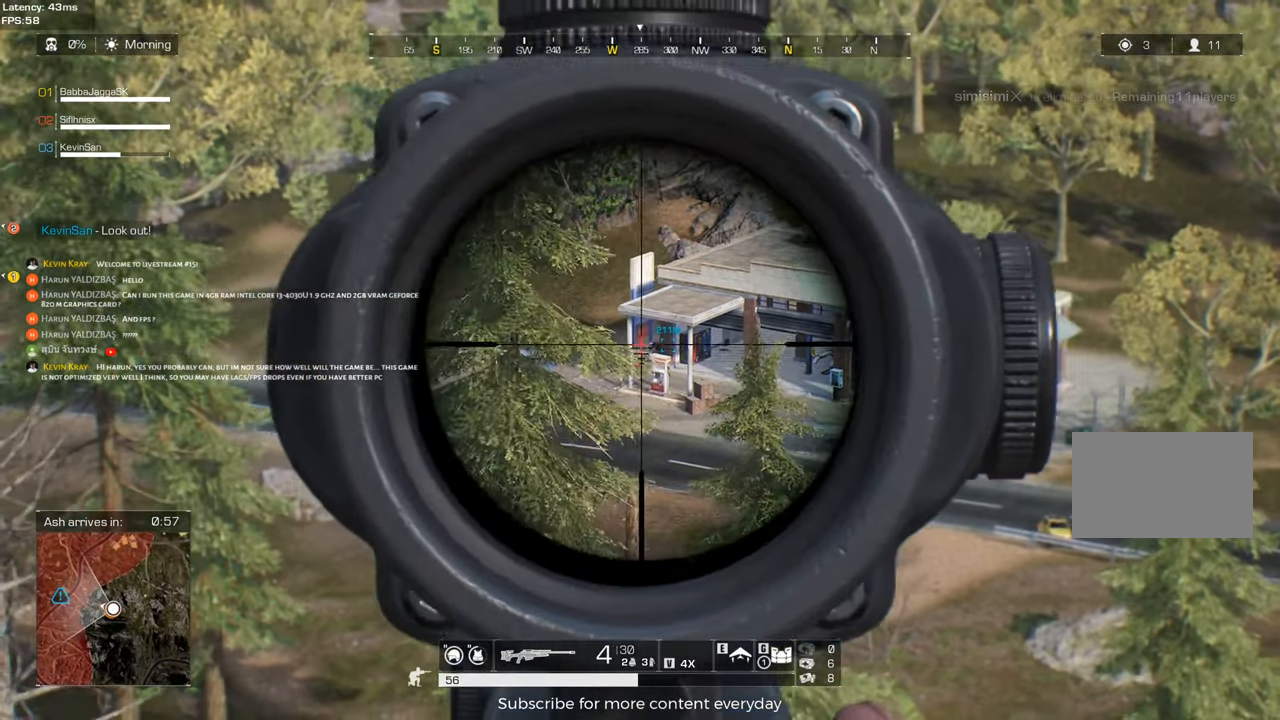
{"keys": ["a"], "events": [[333, "c", "down"], [417, "c", "up"]]}
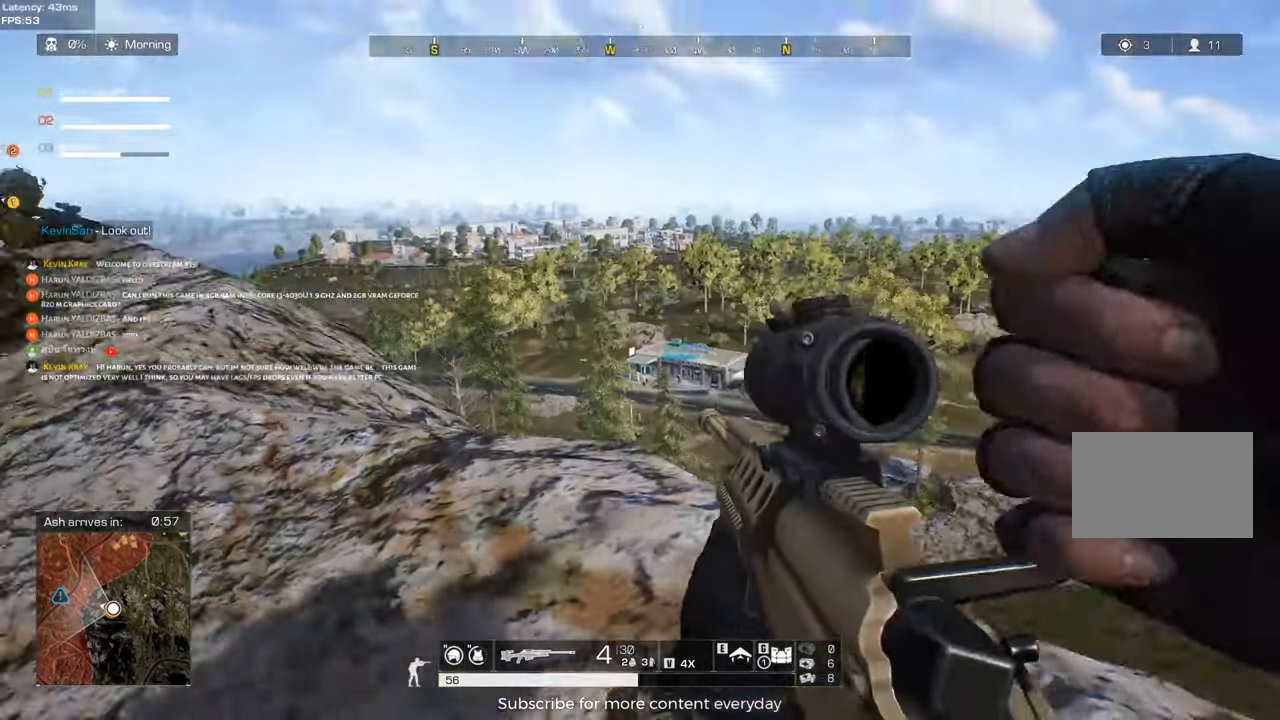
{"keys": ["d", "s"], "events": [[117, "a", "up"], [200, "d", "down"], [483, "s", "down"]]}
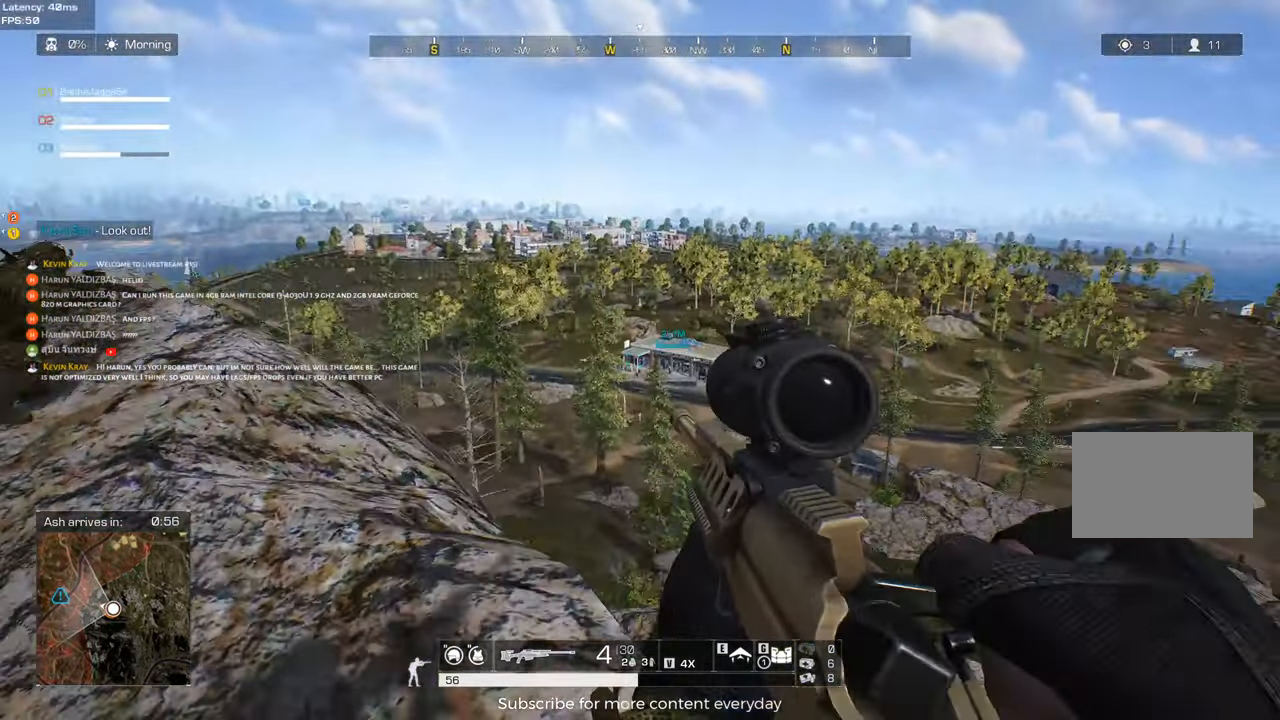
{"keys": ["d"], "events": [[83, "d", "up"], [217, "a", "down"], [317, "s", "up"], [450, "a", "up"], [500, "d", "down"]]}
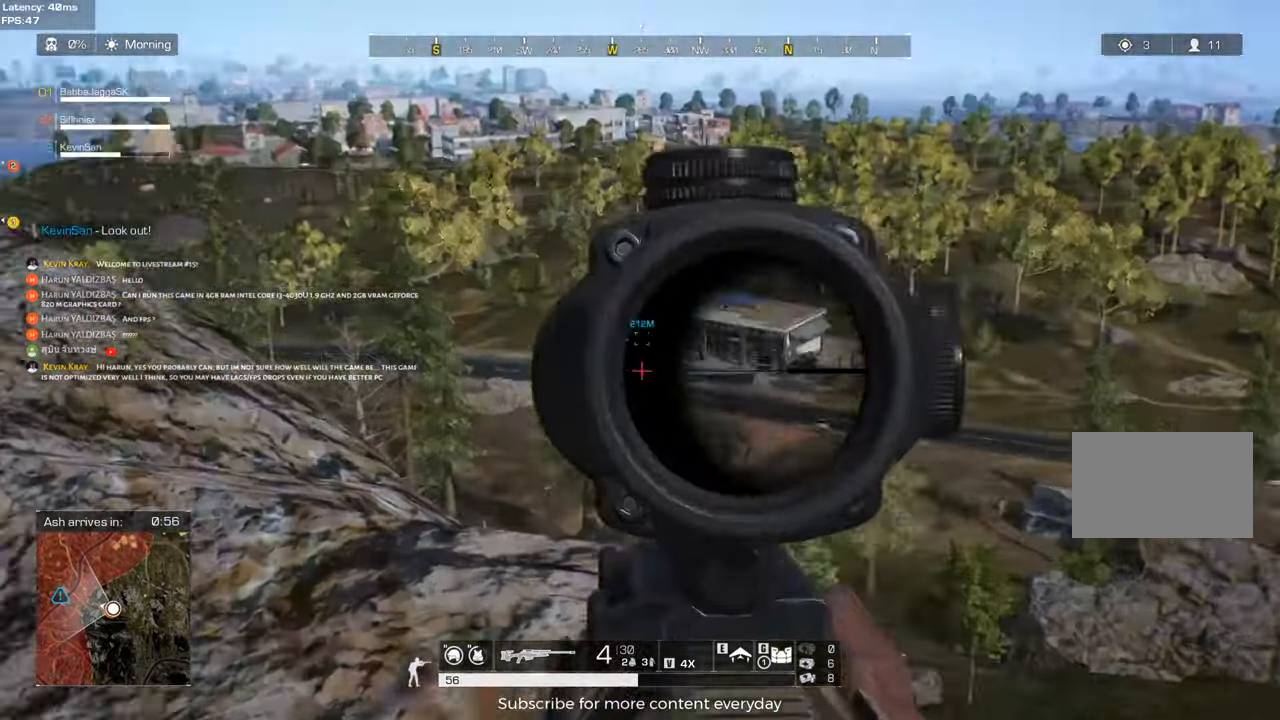
{"keys": [], "events": [[417, "d", "up"]]}
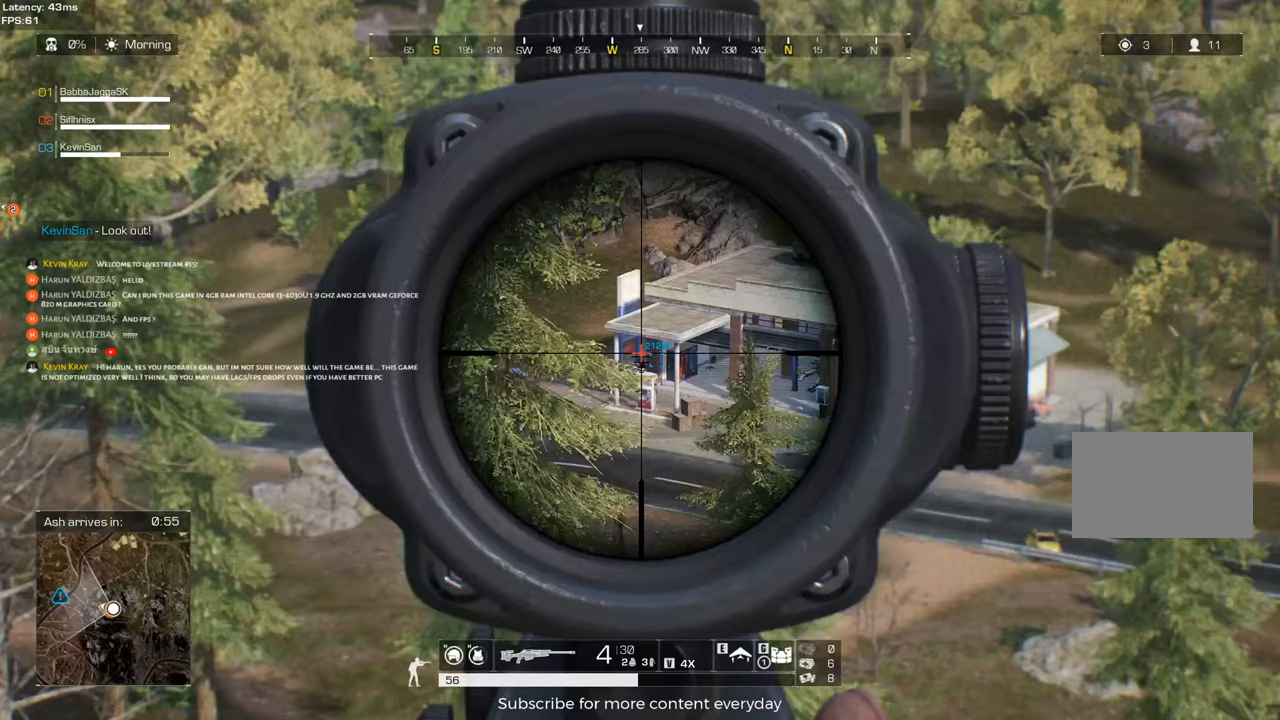
{"keys": ["a"], "events": [[17, "shift", "down"], [433, "shift", "up"], [483, "a", "down"]]}
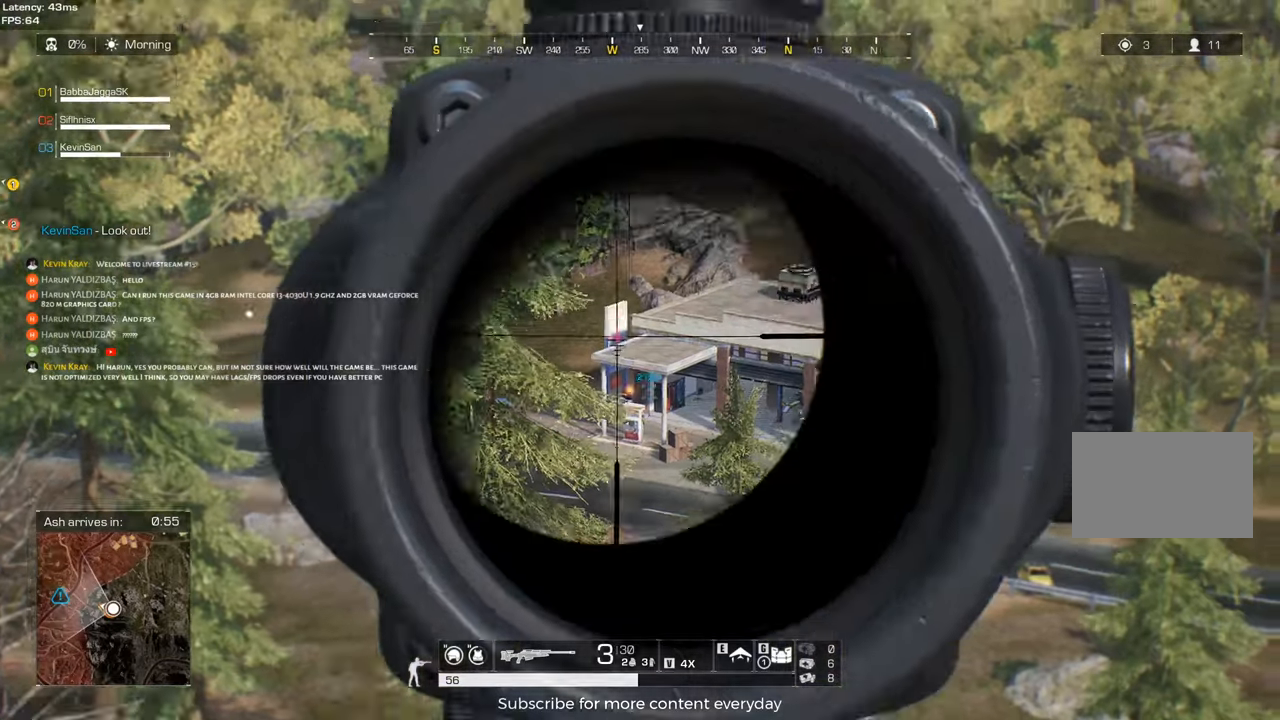
{"keys": ["a"], "events": [[33, "c", "down"], [133, "c", "up"]]}
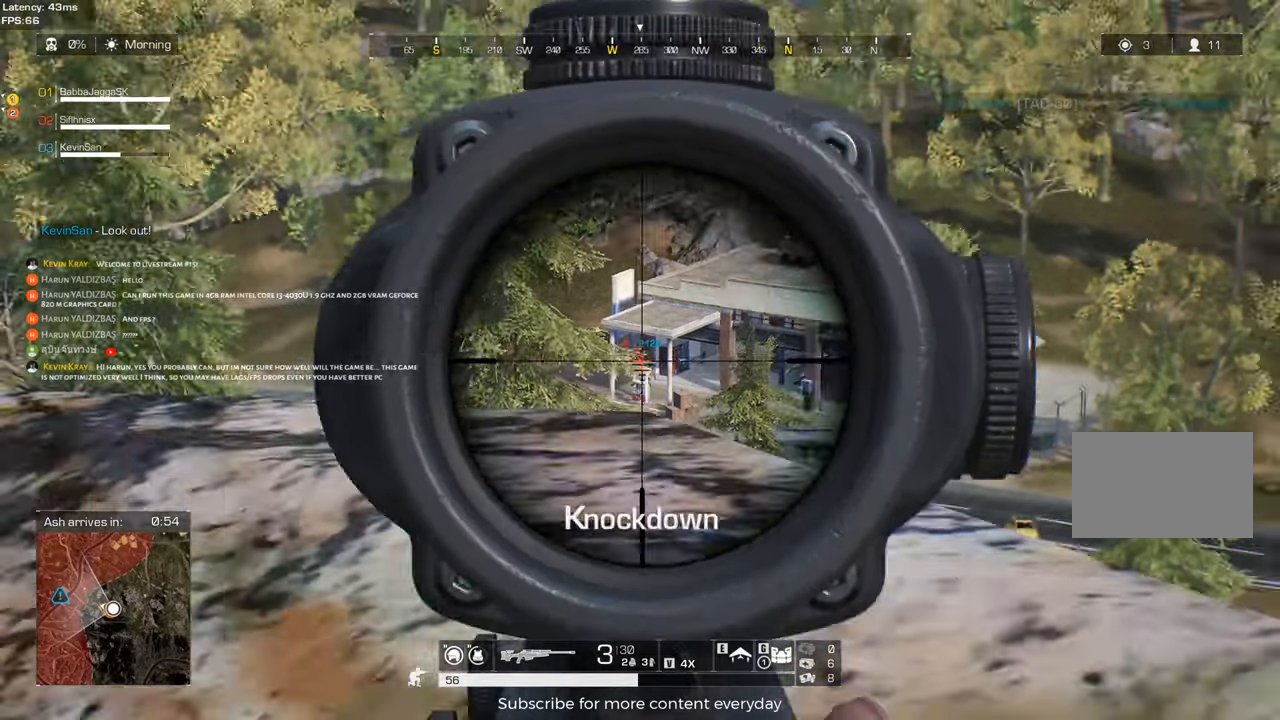
{"keys": ["d"], "events": [[233, "c", "down"], [333, "a", "up"], [333, "c", "up"], [467, "d", "down"]]}
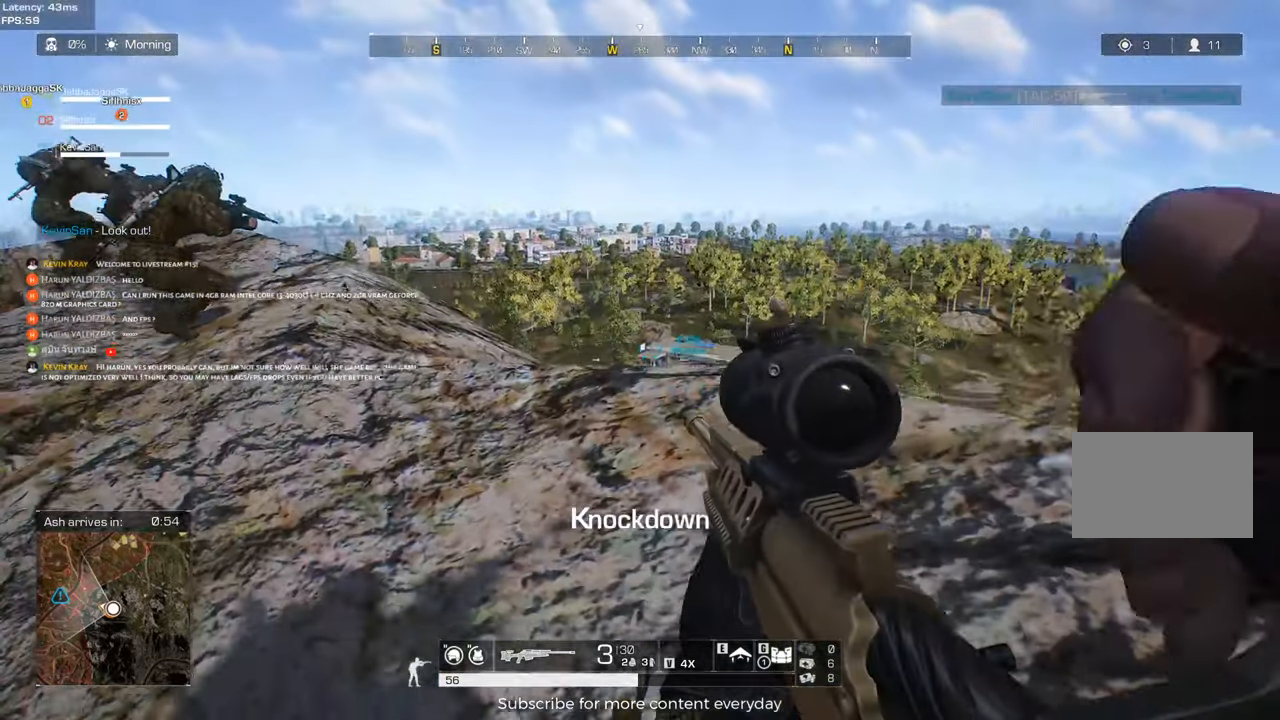
{"keys": ["d"], "events": [[150, "w", "down"], [300, "w", "up"]]}
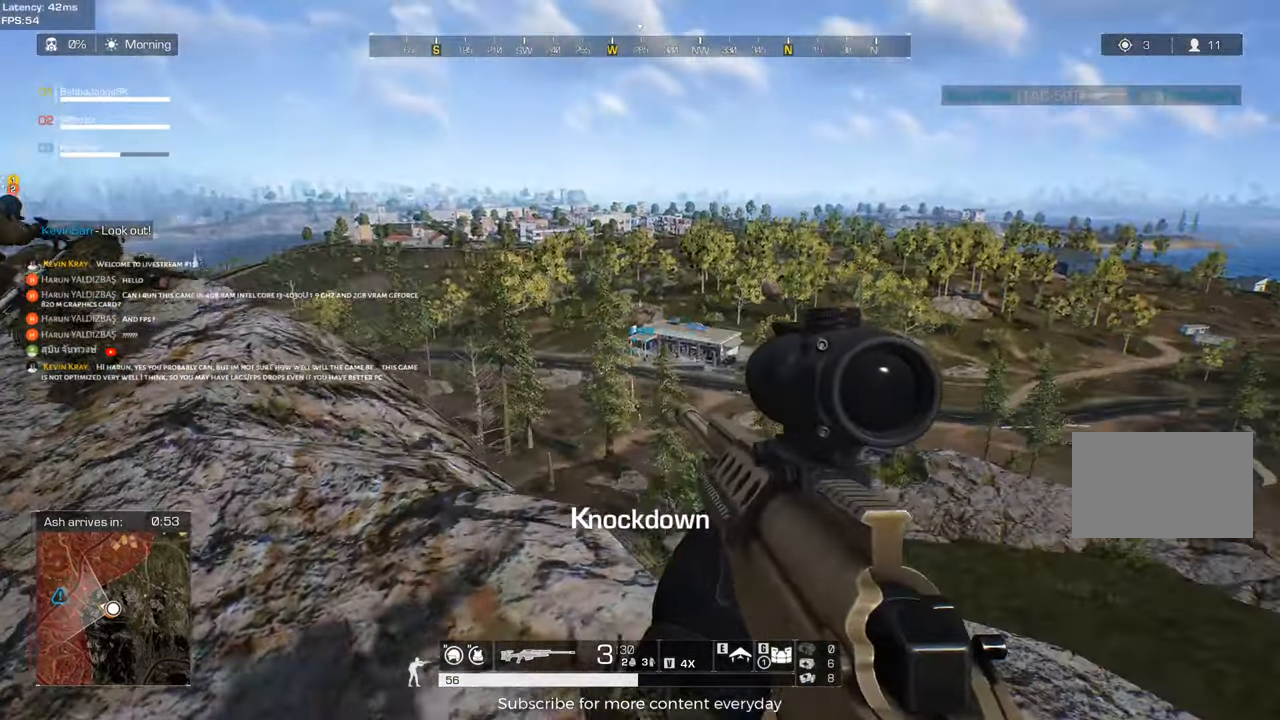
{"keys": ["a"], "events": [[400, "d", "up"], [500, "a", "down"]]}
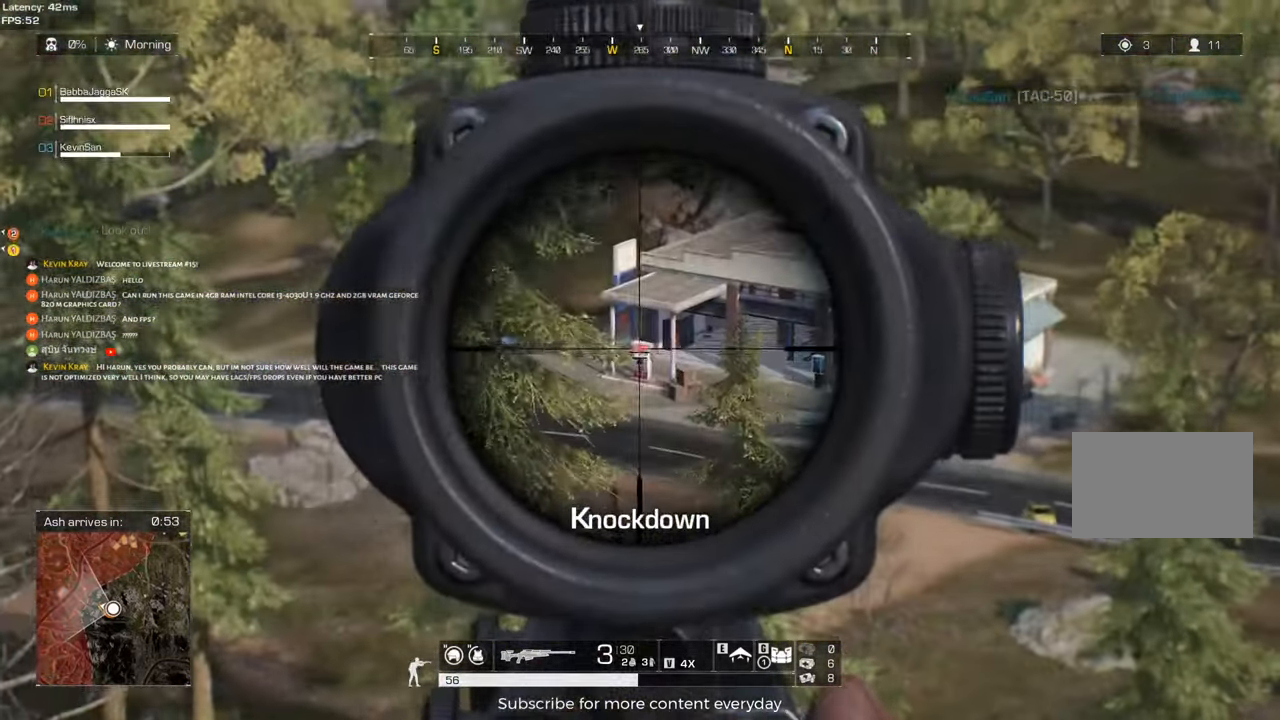
{"keys": ["shift"], "events": [[100, "a", "up"], [383, "shift", "down"]]}
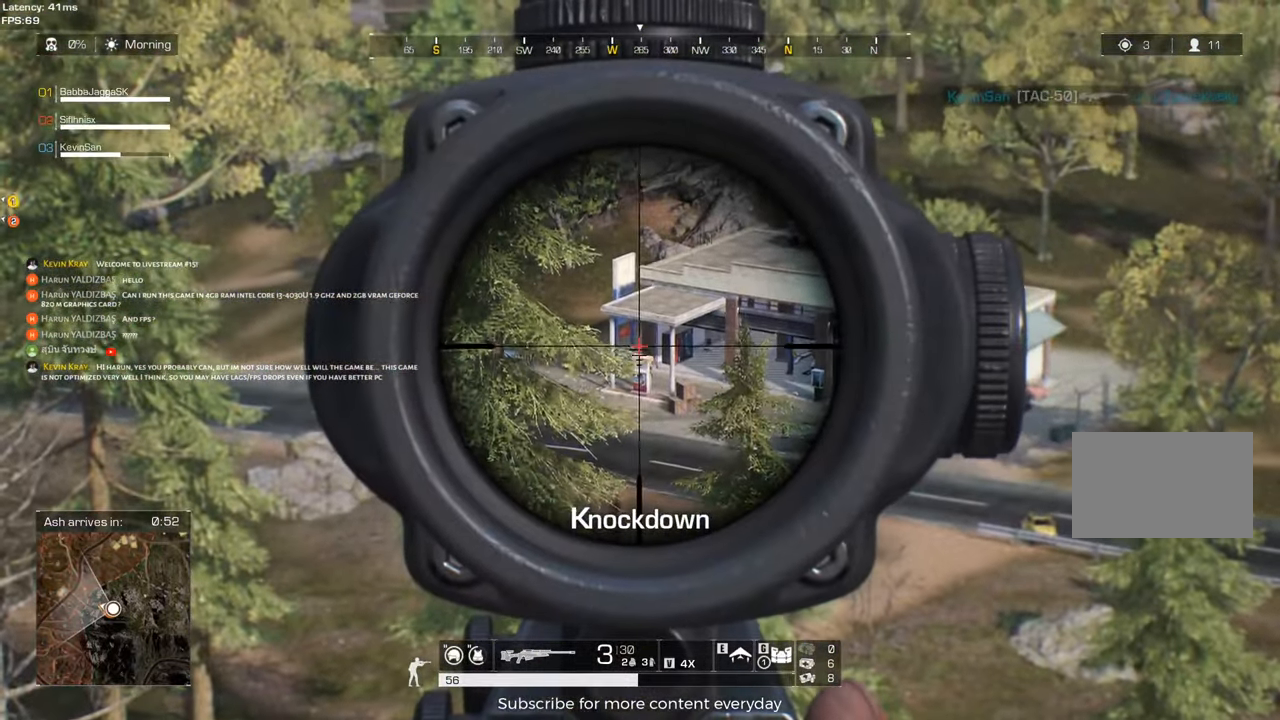
{"keys": [], "events": [[483, "shift", "up"]]}
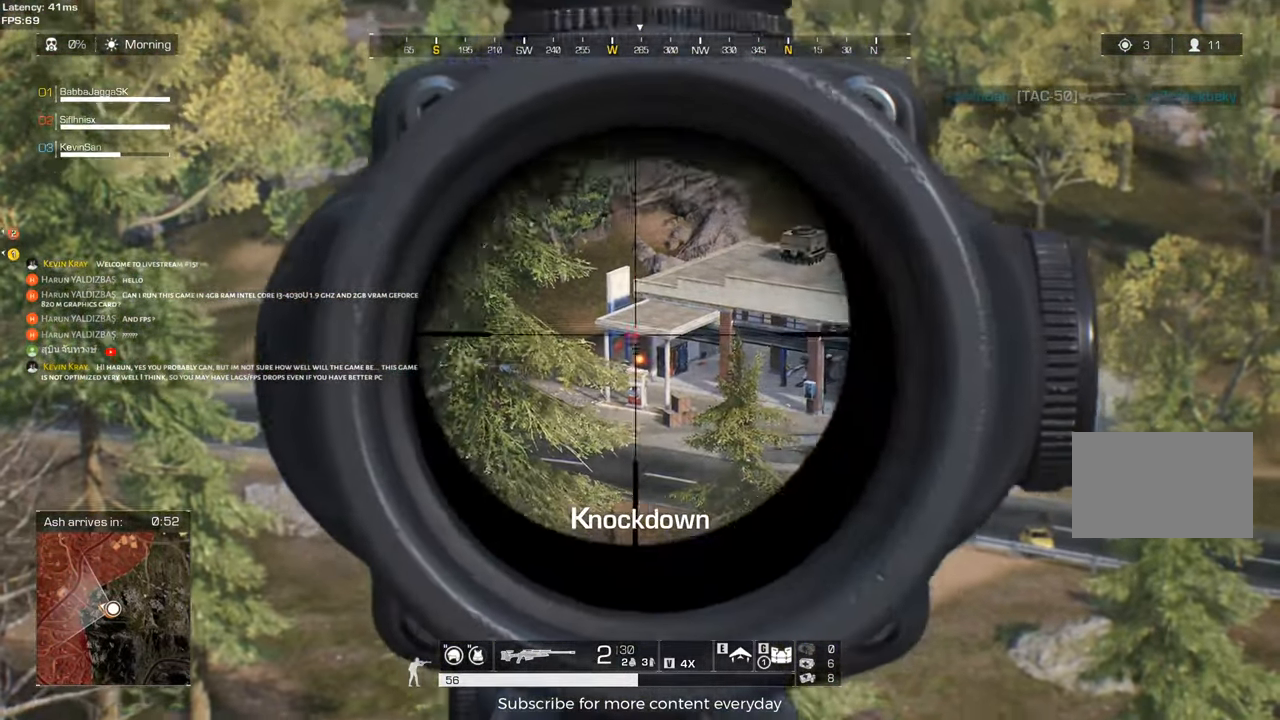
{"keys": ["a"], "events": [[317, "a", "down"]]}
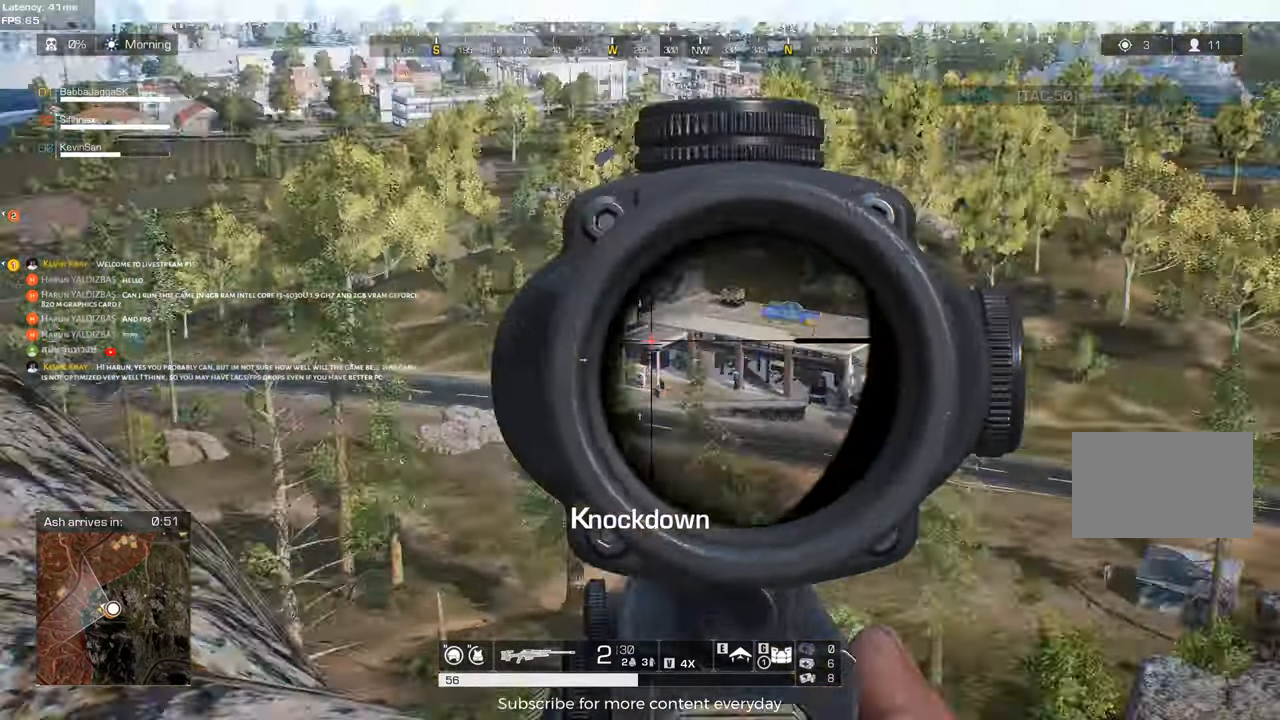
{"keys": ["a"], "events": []}
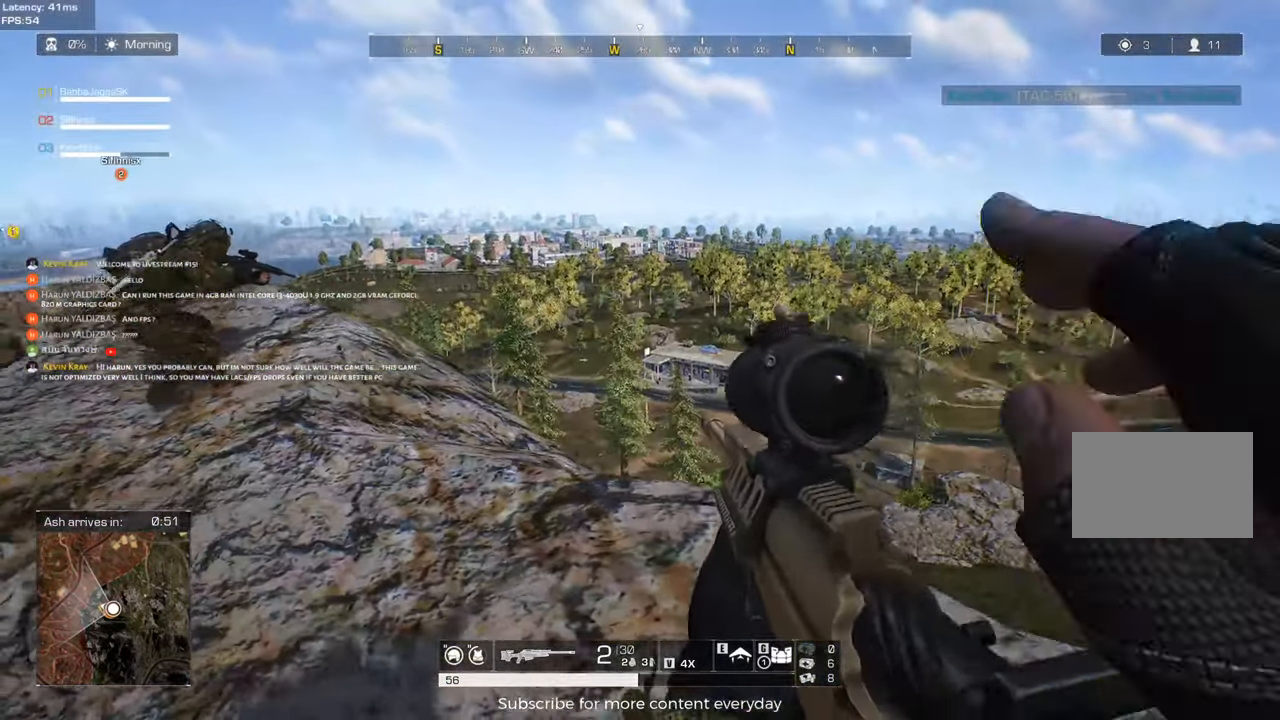
{"keys": ["d"], "events": [[17, "a", "up"], [17, "d", "down"]]}
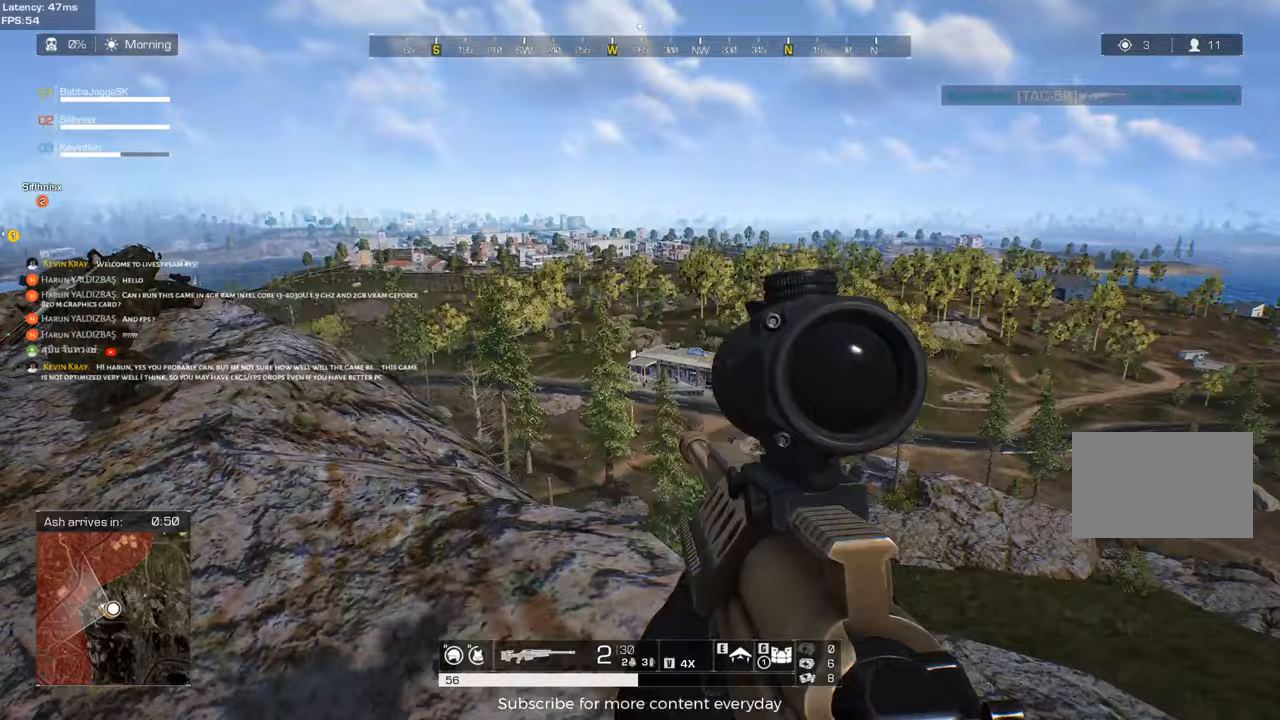
{"keys": ["a"], "events": [[117, "a", "down"], [117, "d", "up"]]}
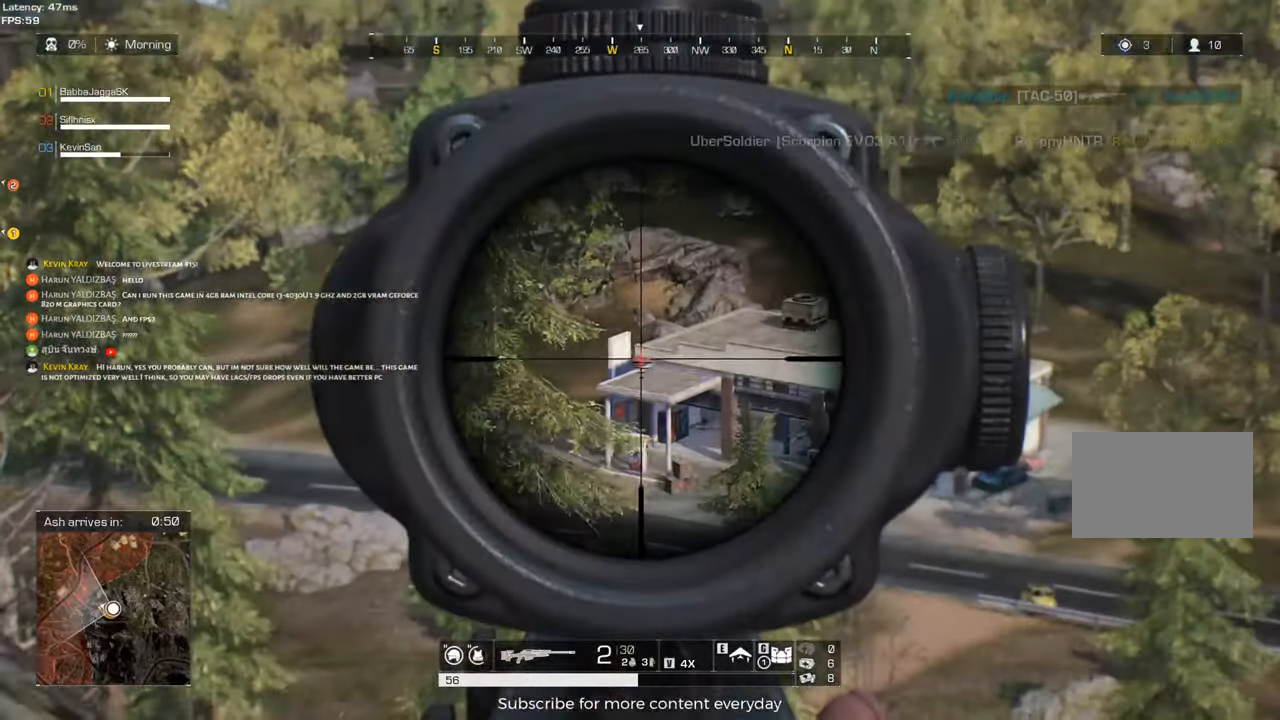
{"keys": ["d"], "events": [[283, "a", "up"], [333, "d", "down"]]}
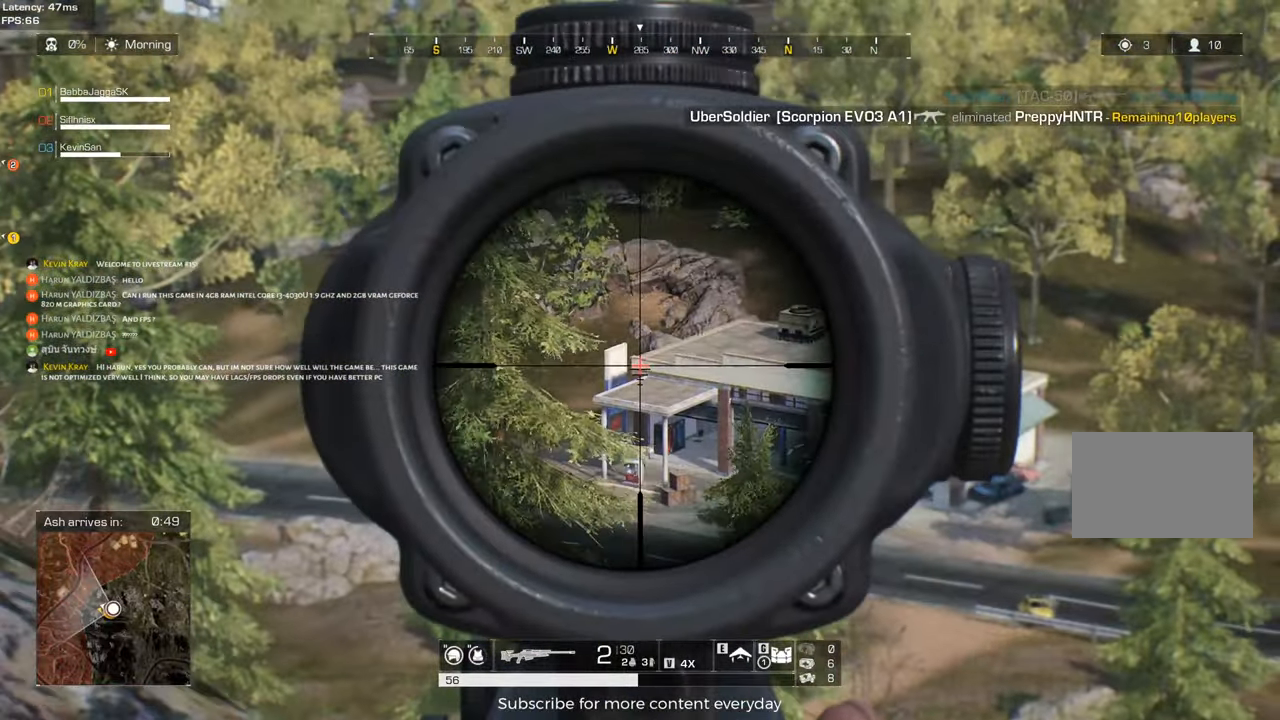
{"keys": ["a"], "events": [[300, "d", "up"], [433, "a", "down"]]}
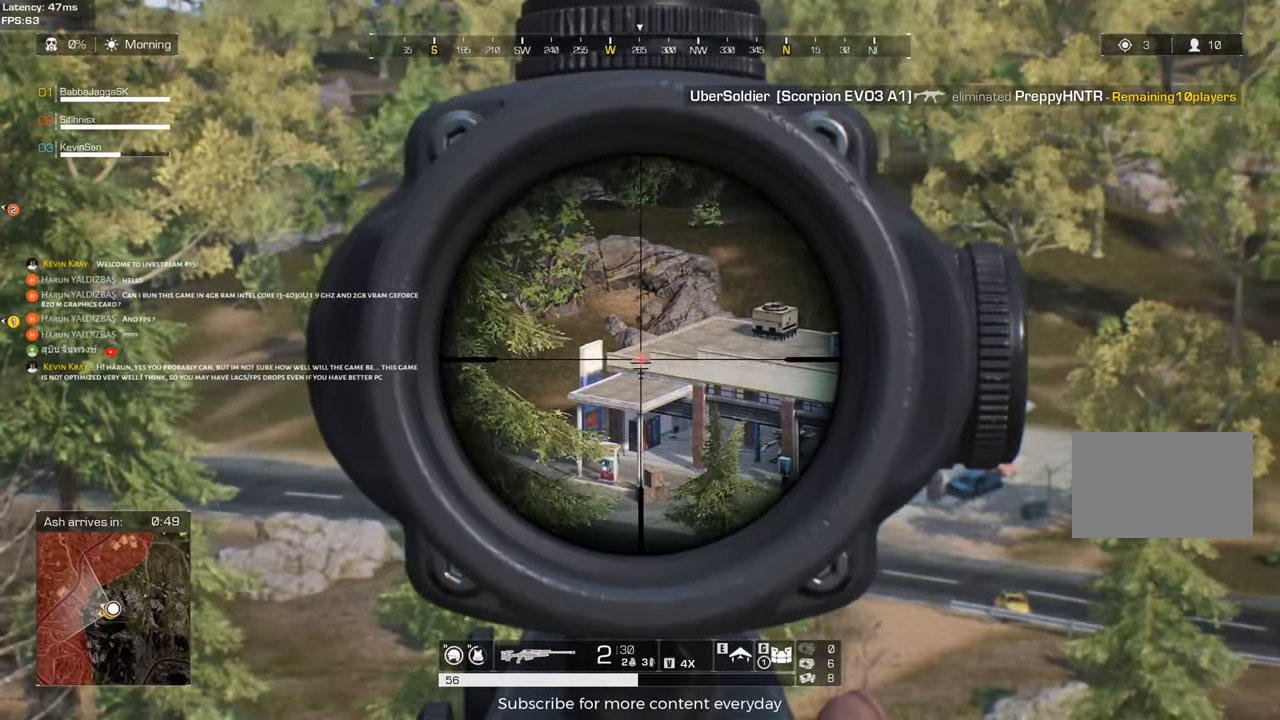
{"keys": ["a"], "events": []}
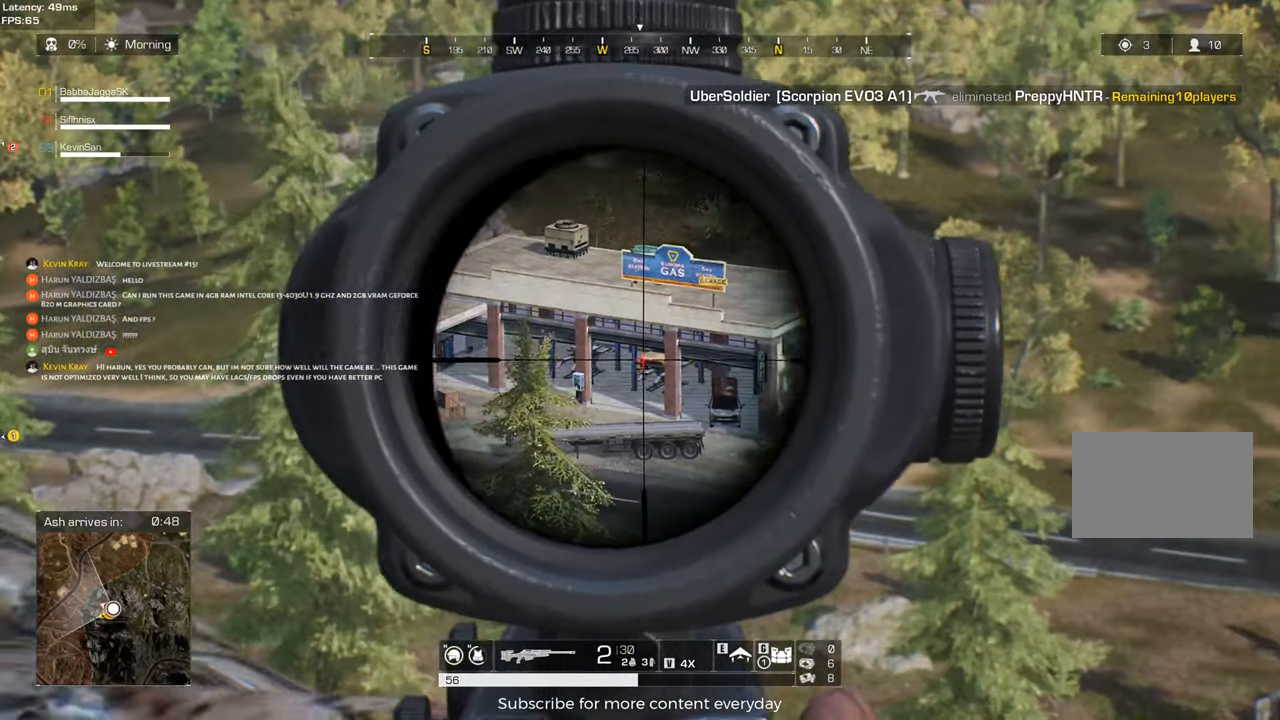
{"keys": ["w"], "events": [[100, "w", "down"], [233, "a", "up"]]}
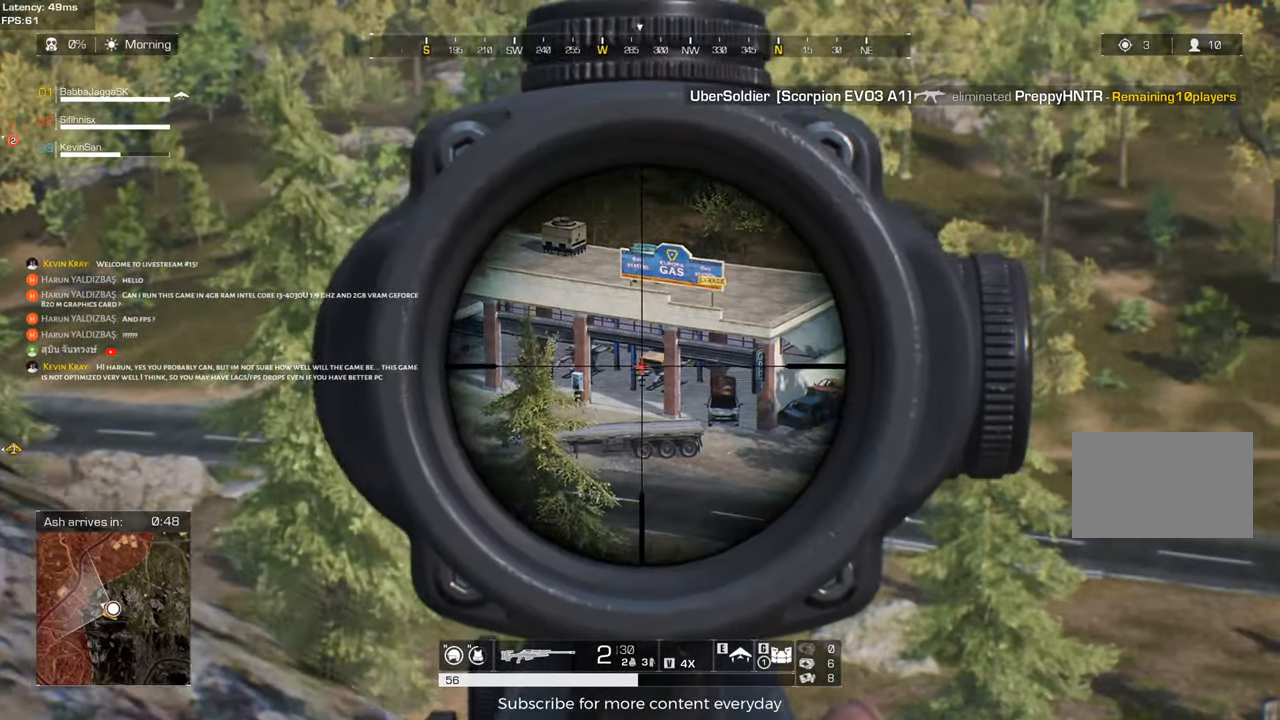
{"keys": ["a"], "events": [[200, "a", "down"], [250, "w", "up"]]}
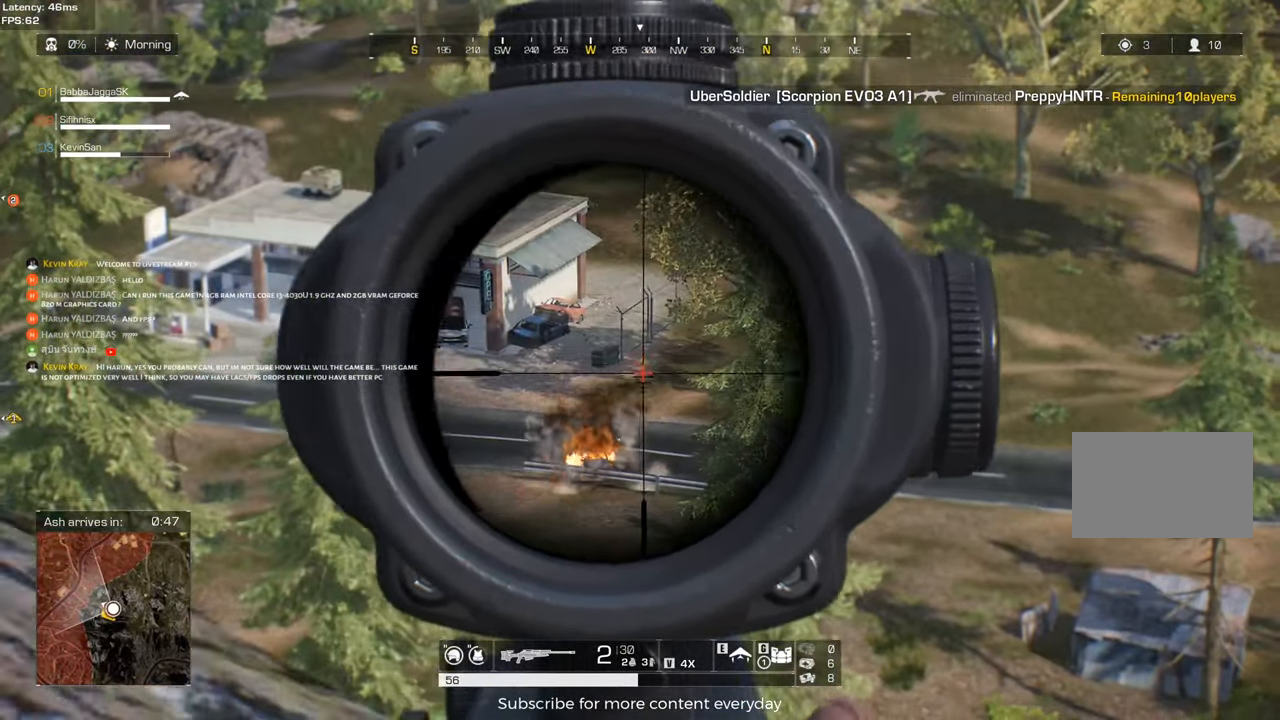
{"keys": [], "events": [[167, "w", "down"], [267, "a", "up"], [450, "w", "up"]]}
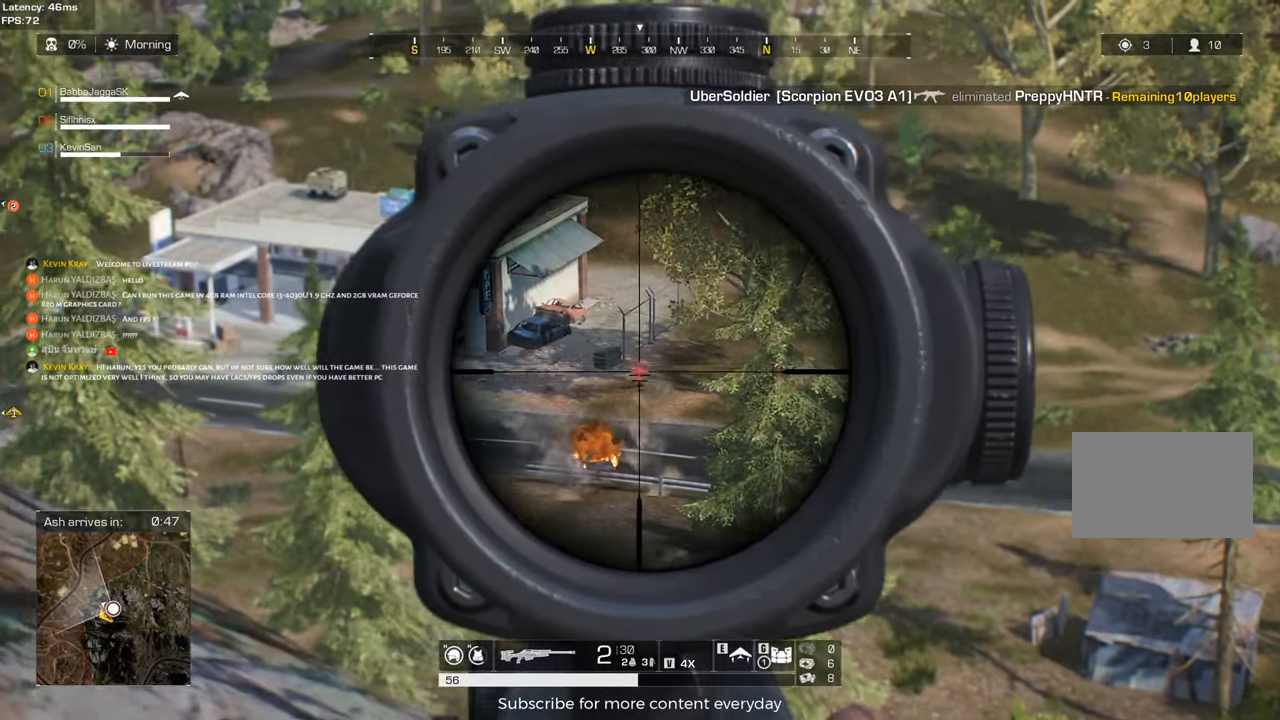
{"keys": ["d"], "events": [[100, "d", "down"]]}
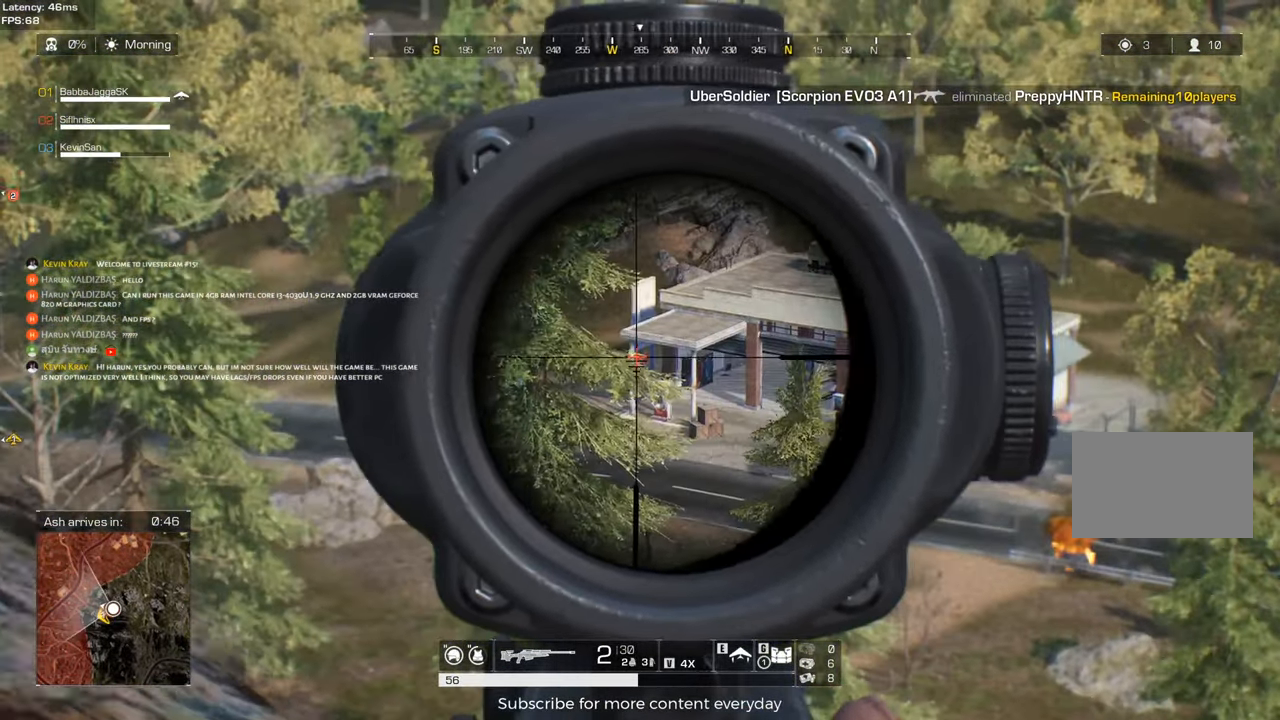
{"keys": ["s"], "events": [[117, "s", "down"], [483, "d", "up"]]}
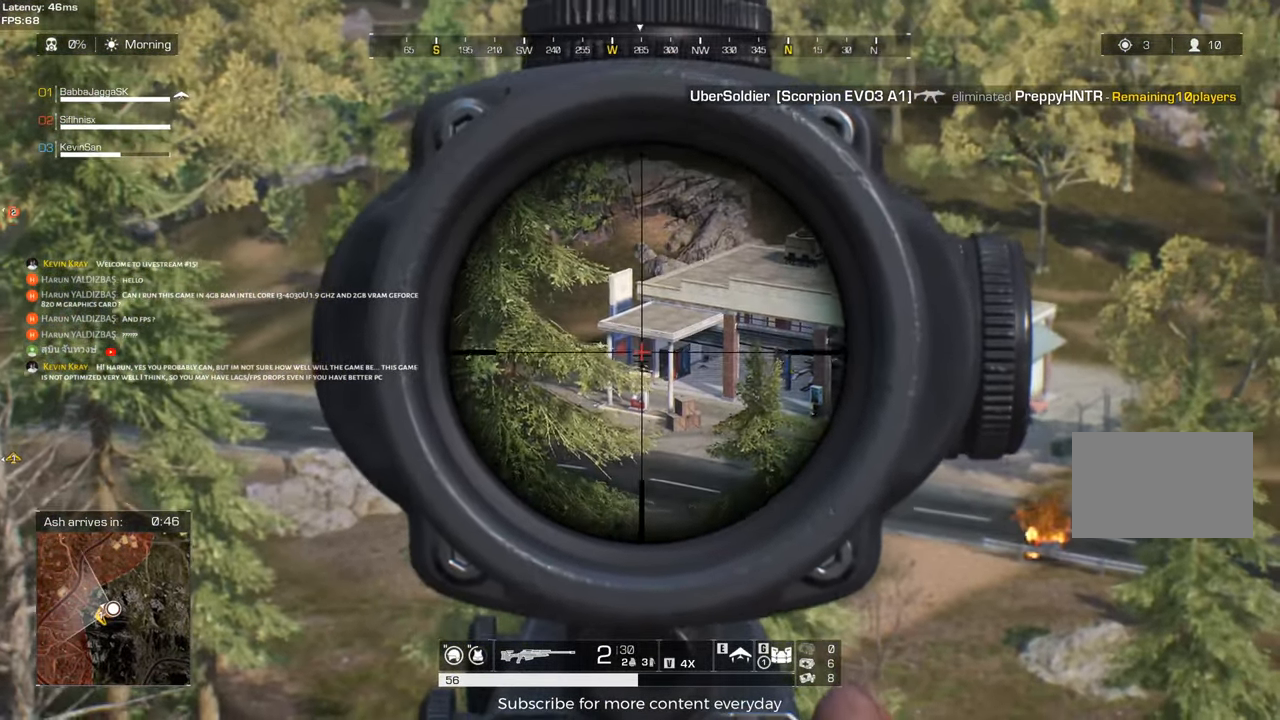
{"keys": ["d", "s"], "events": [[33, "q", "down"], [167, "q", "up"], [500, "d", "down"]]}
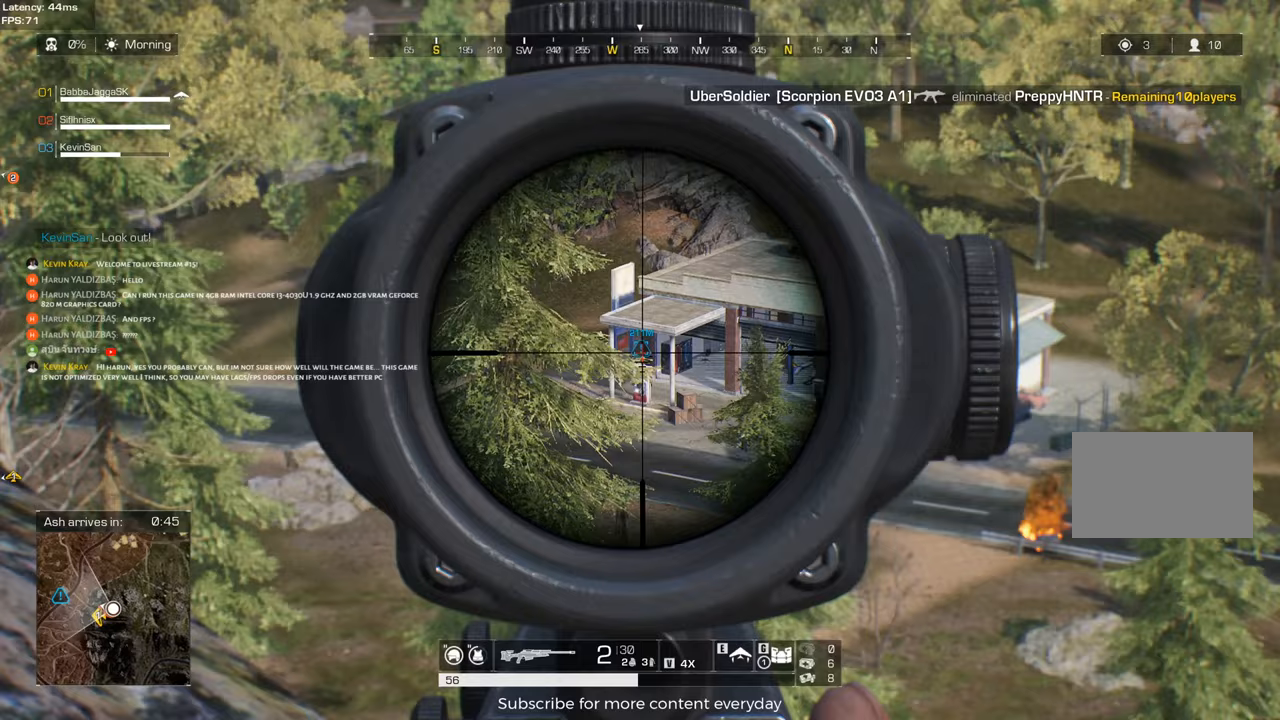
{"keys": ["a"], "events": [[50, "s", "up"], [233, "a", "down"], [233, "d", "up"]]}